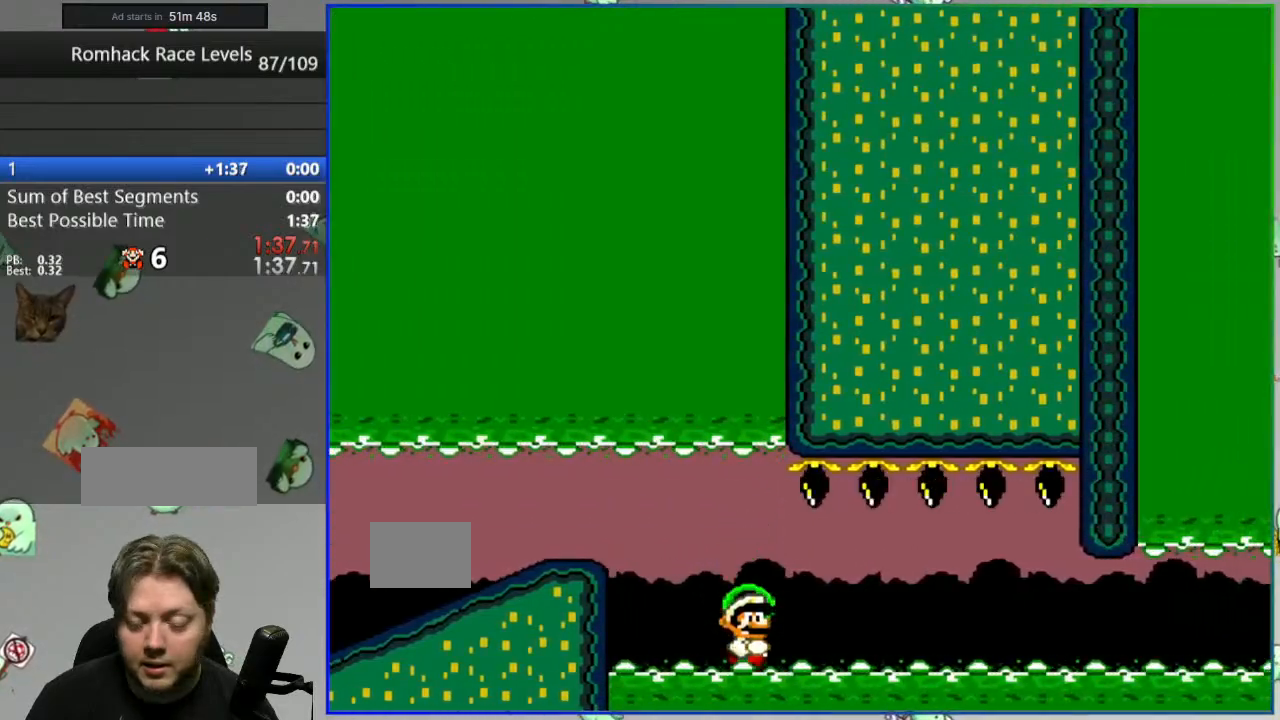
Gameplay with a controller (Nintendo layout); each line is a JSON object with the inputs held at the frame after it. "events" lists button and stick changes between this image and that frame as [ms after this image, input, new state], when the widget could be followed in between. Not read: L3 R3.
{"buttons": ["A"], "events": [[50, "L2", "down"], [150, "A", "down"], [217, "L2", "up"], [233, "A", "up"], [300, "A", "down"], [383, "A", "up"], [450, "A", "down"]]}
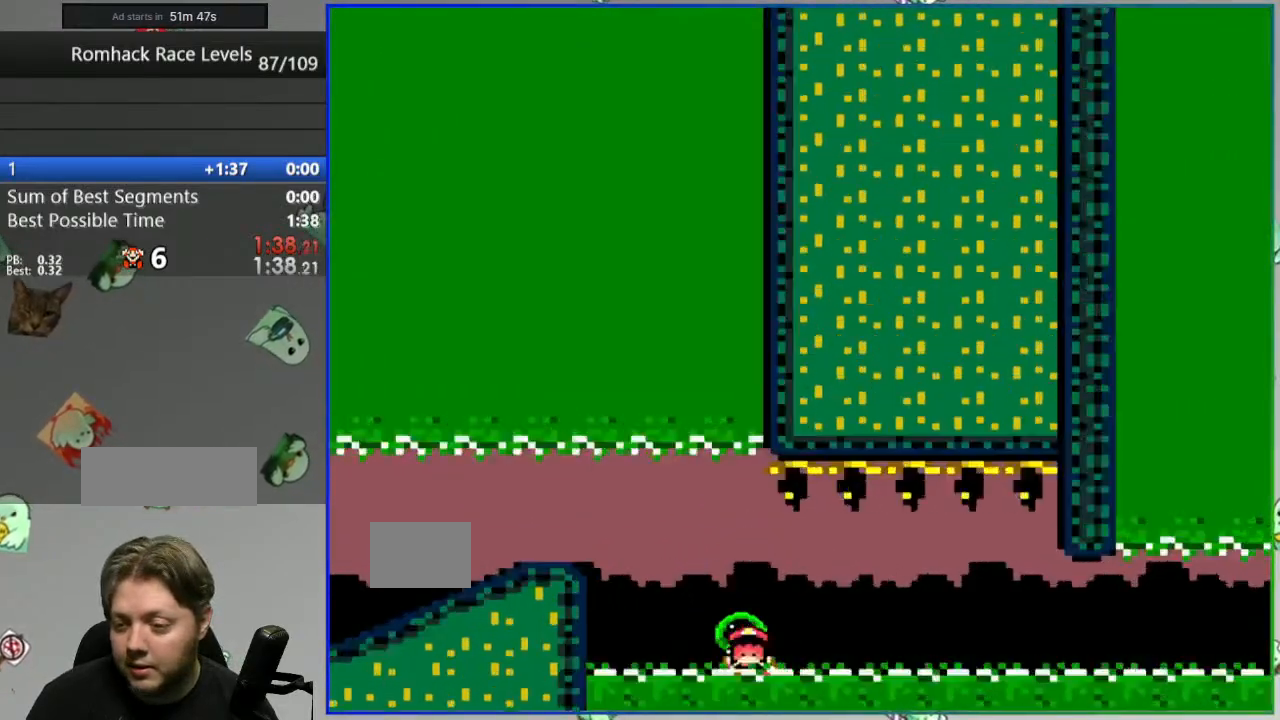
{"buttons": [], "events": [[33, "A", "up"]]}
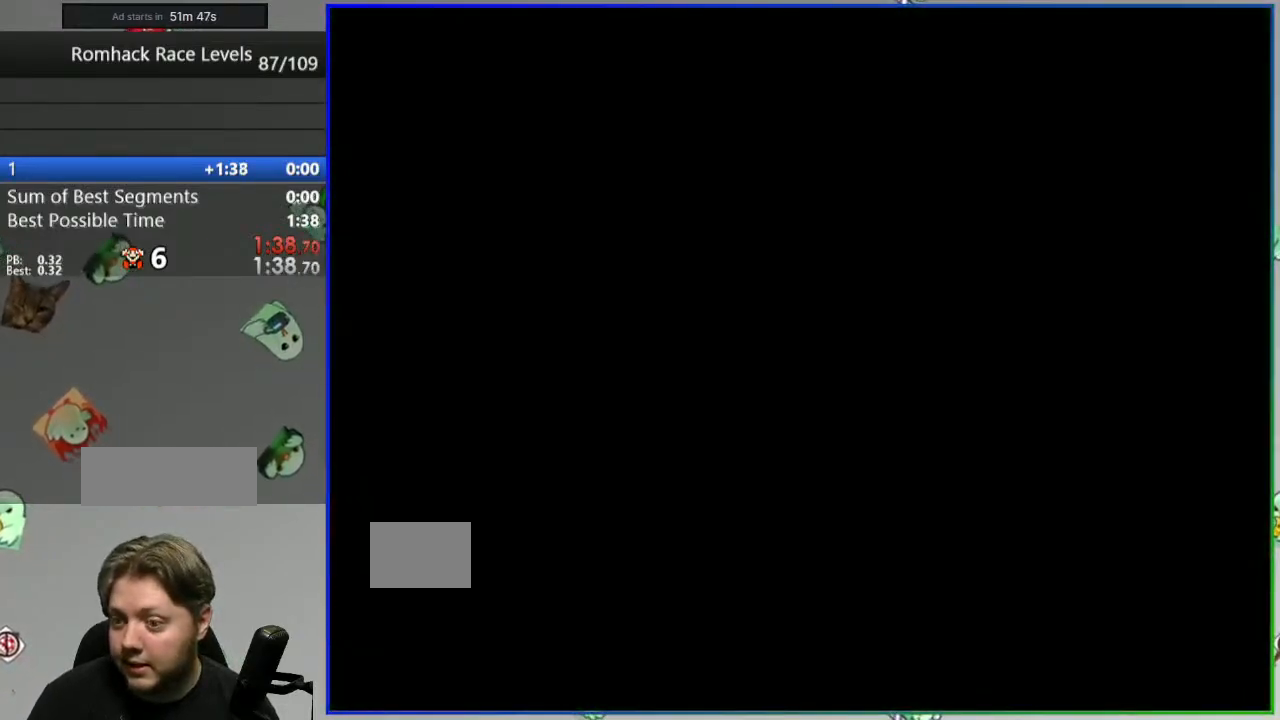
{"buttons": [], "events": []}
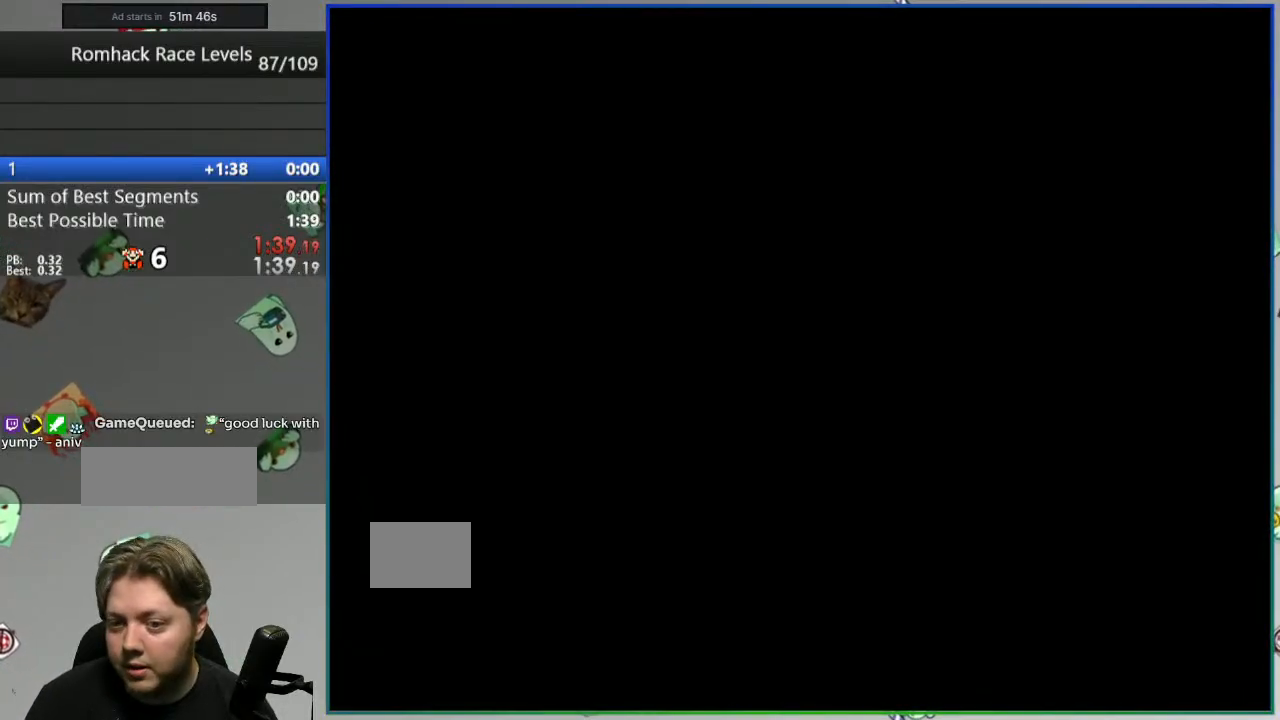
{"buttons": ["Y"], "events": [[133, "Y", "down"]]}
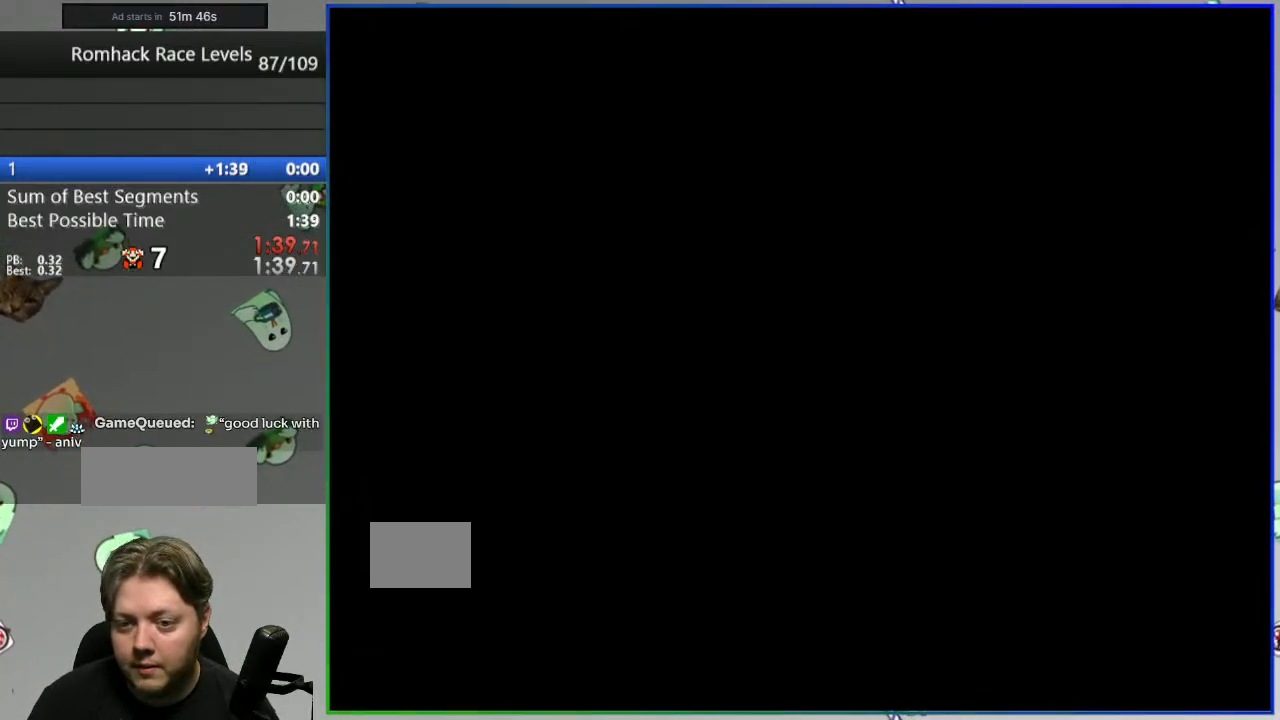
{"buttons": ["Y"], "events": []}
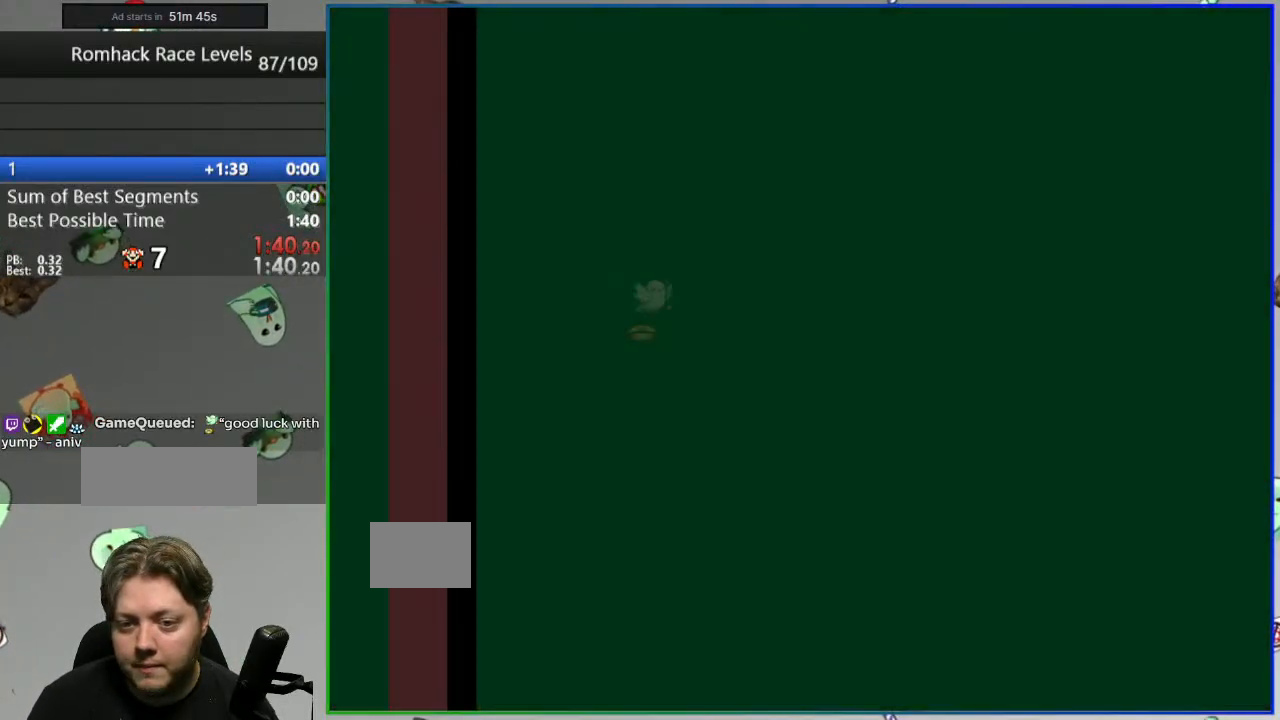
{"buttons": ["Y", "DPAD_LEFT"], "events": [[333, "DPAD_LEFT", "down"]]}
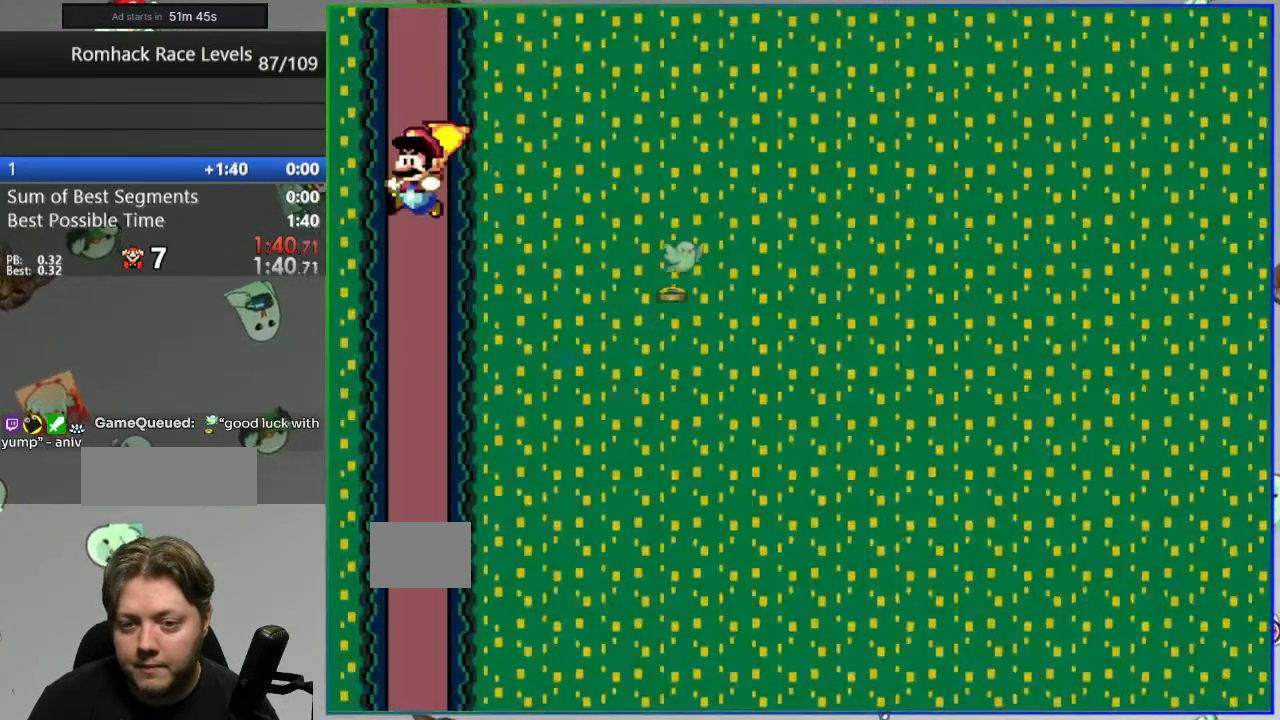
{"buttons": [], "events": [[267, "DPAD_LEFT", "up"], [283, "Y", "up"], [383, "Y", "down"], [467, "Y", "up"]]}
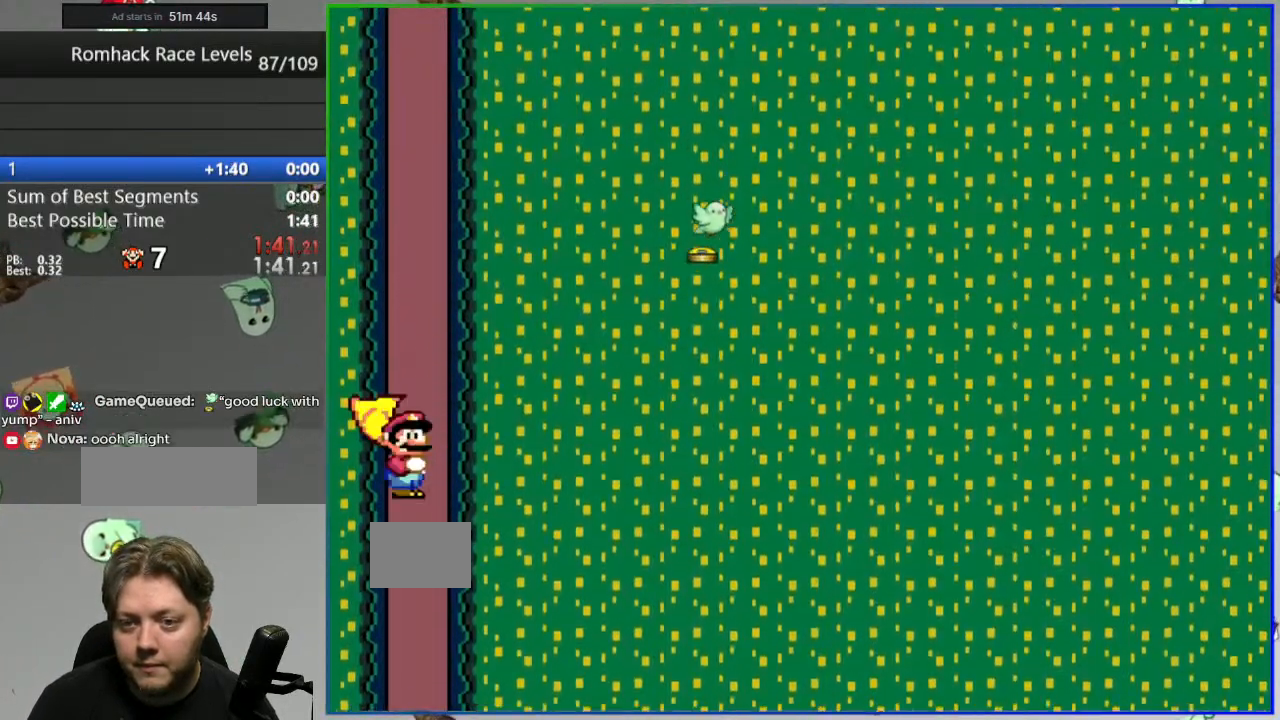
{"buttons": [], "events": [[67, "Y", "down"], [150, "Y", "up"], [233, "Y", "down"], [317, "Y", "up"], [400, "Y", "down"], [483, "Y", "up"]]}
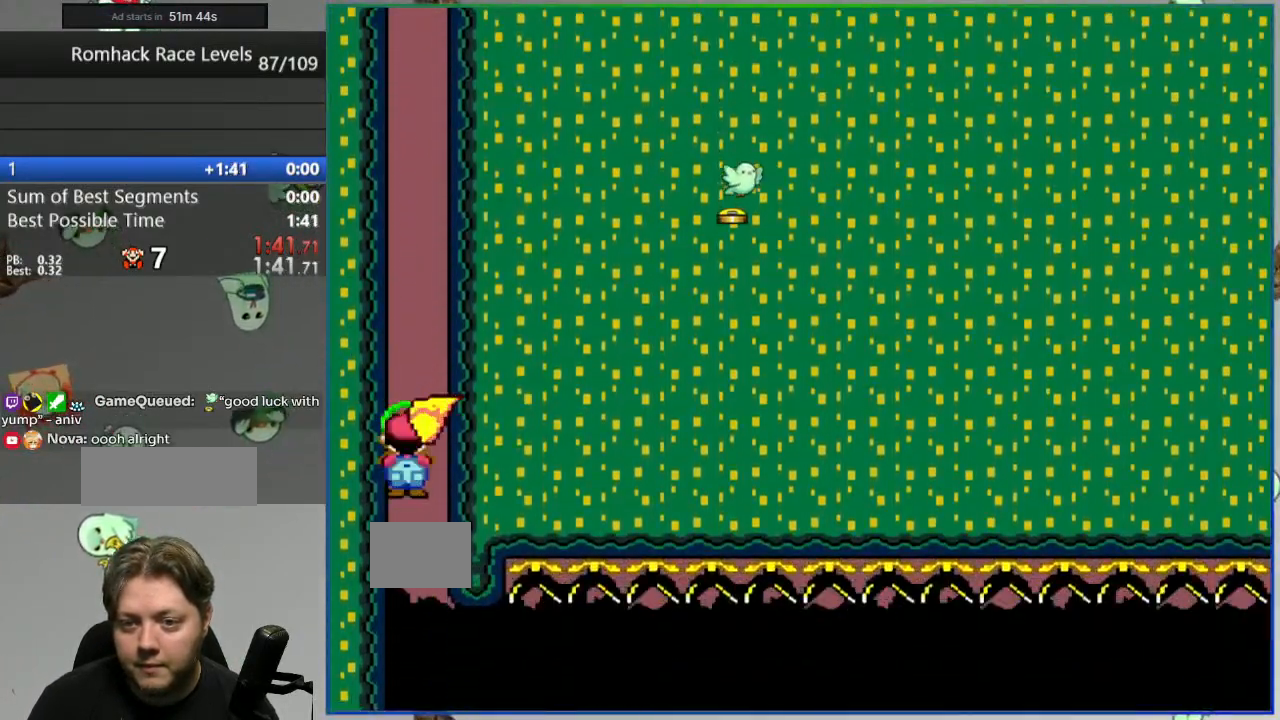
{"buttons": ["Y", "DPAD_RIGHT"], "events": [[67, "Y", "down"], [150, "Y", "up"], [217, "DPAD_RIGHT", "down"], [250, "Y", "down"]]}
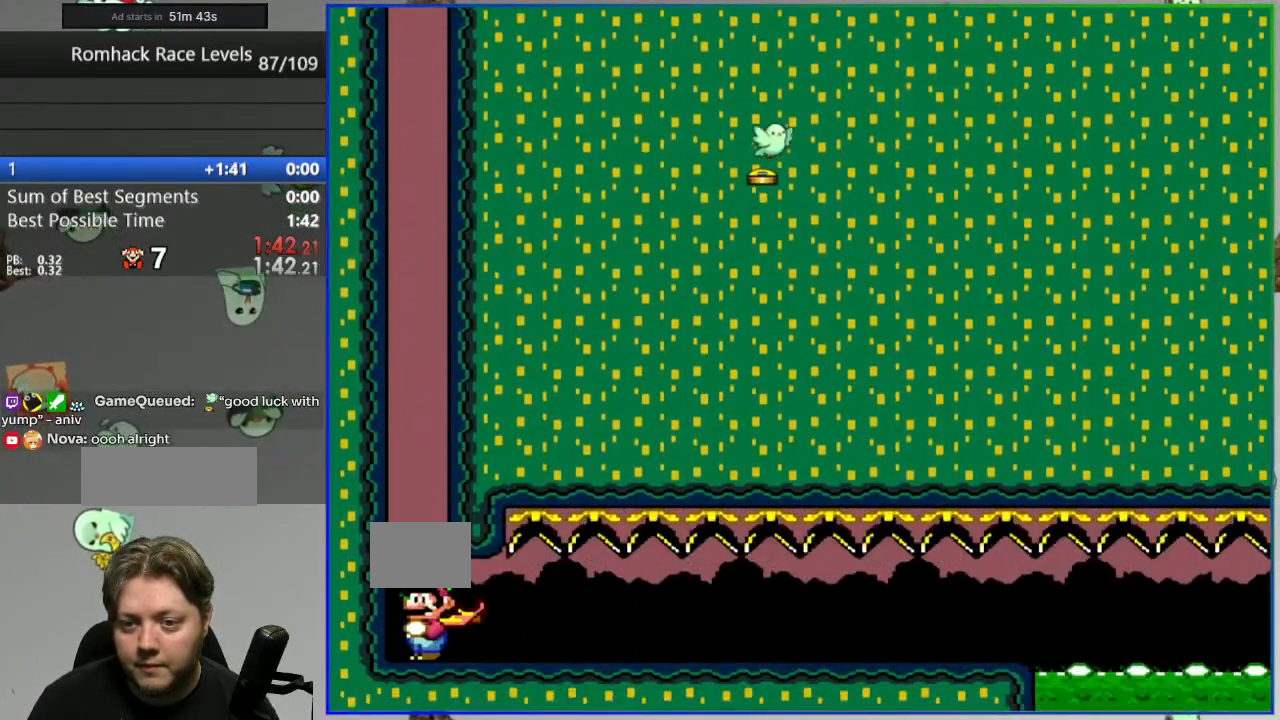
{"buttons": ["Y", "DPAD_RIGHT"], "events": []}
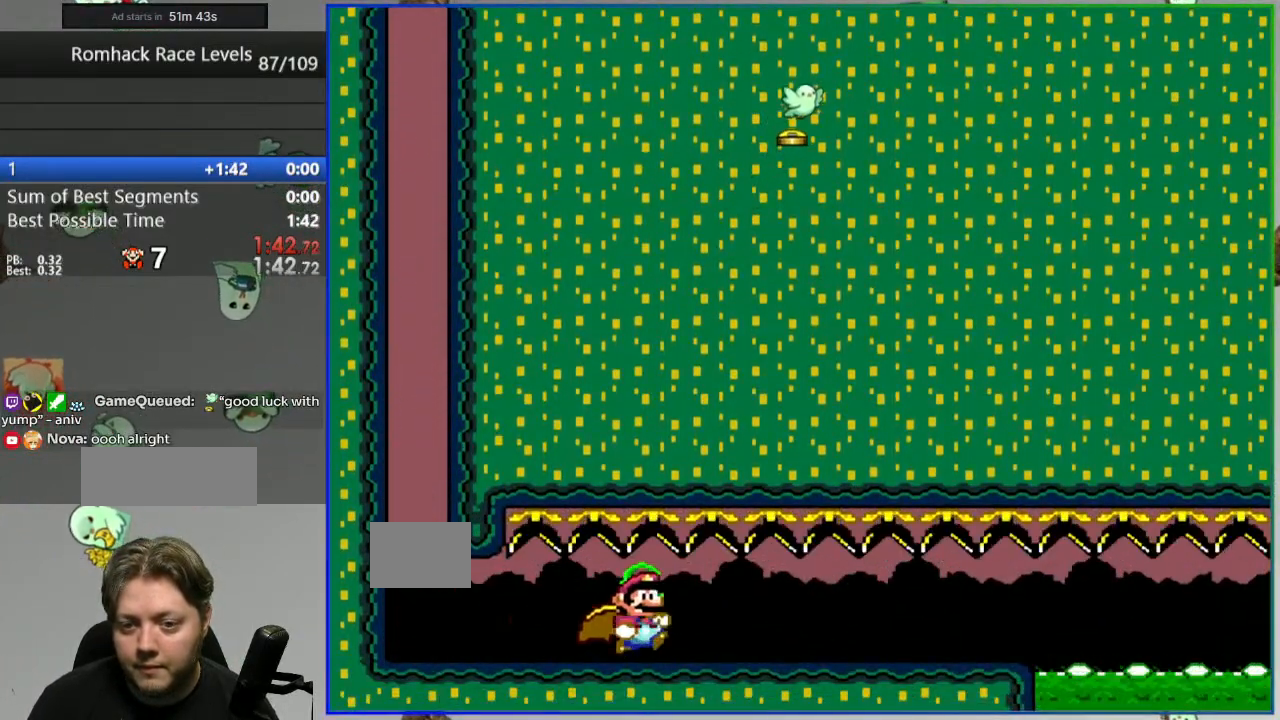
{"buttons": ["Y", "DPAD_RIGHT"], "events": []}
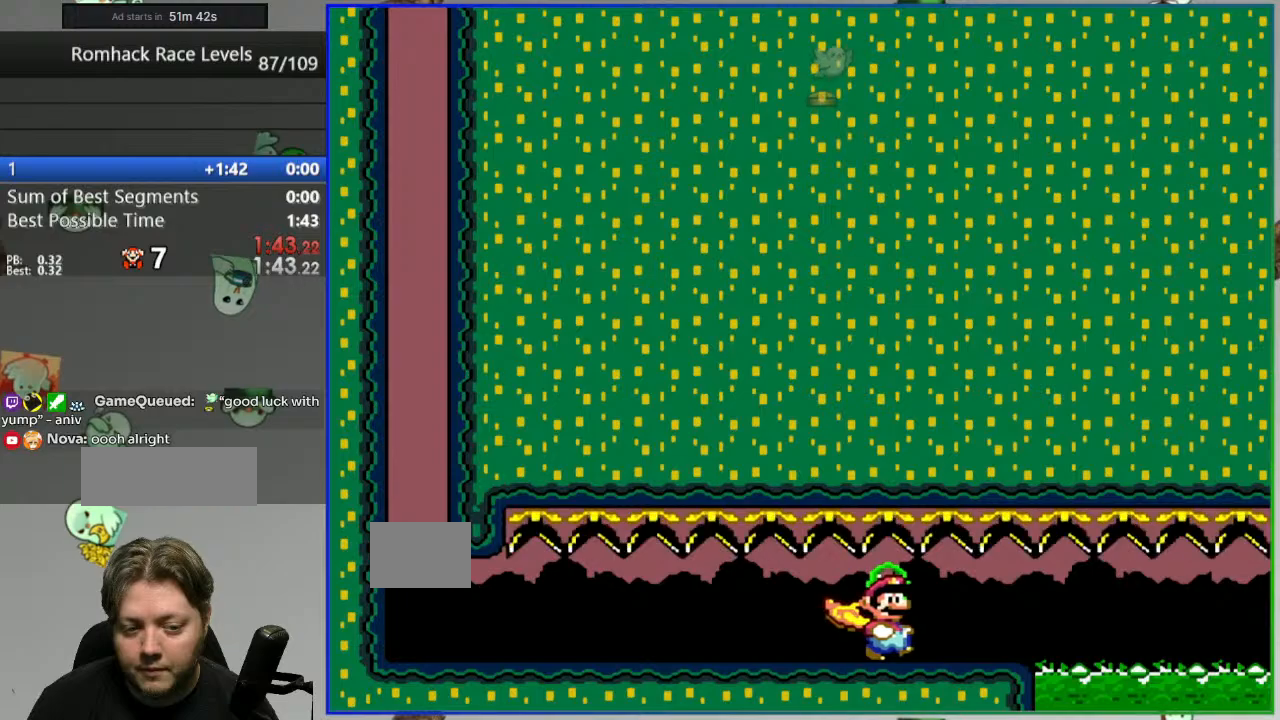
{"buttons": ["A", "Y", "DPAD_RIGHT"], "events": [[117, "A", "down"]]}
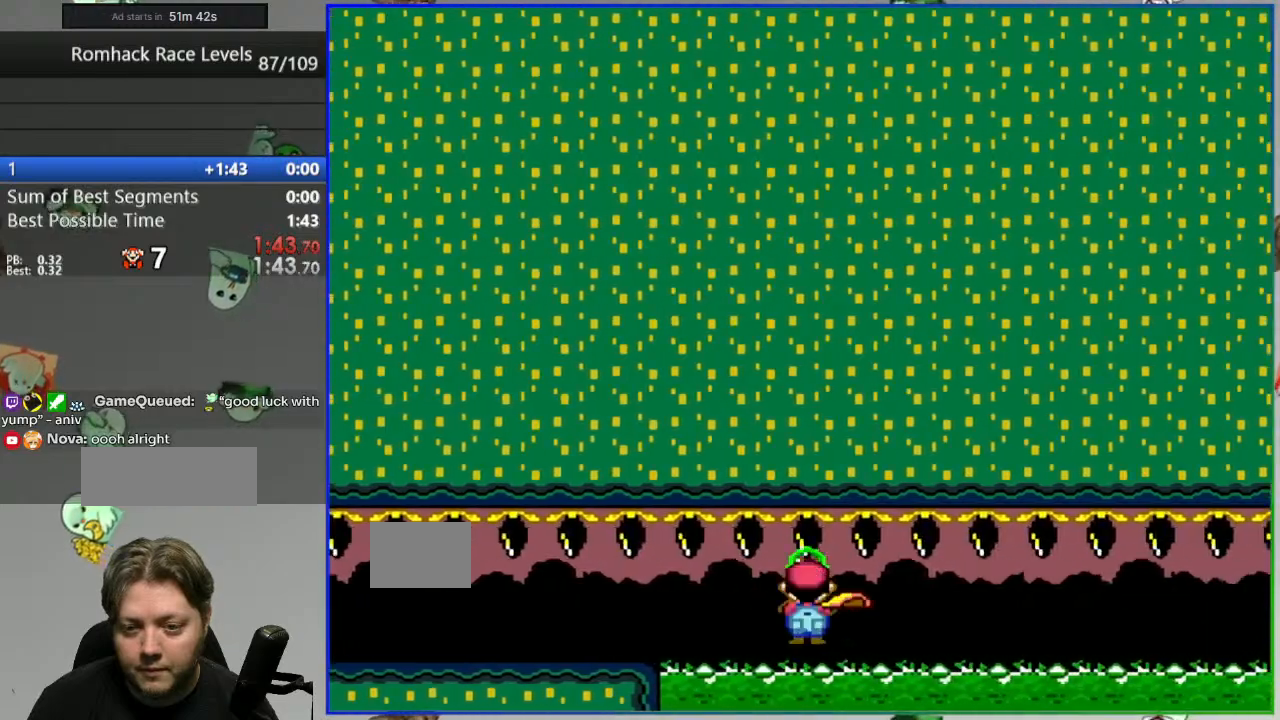
{"buttons": ["A", "Y", "DPAD_RIGHT"]}
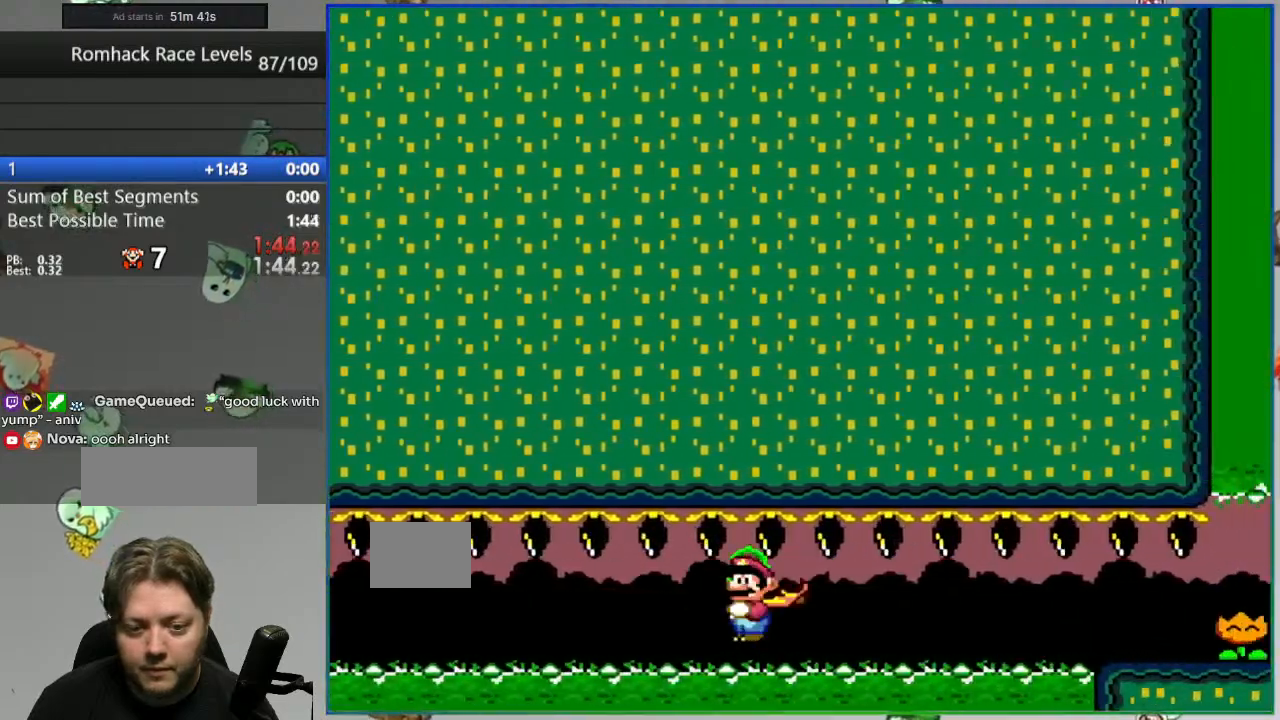
{"buttons": ["DPAD_RIGHT"], "events": [[300, "Y", "up"], [317, "A", "up"], [383, "Y", "down"], [450, "Y", "up"]]}
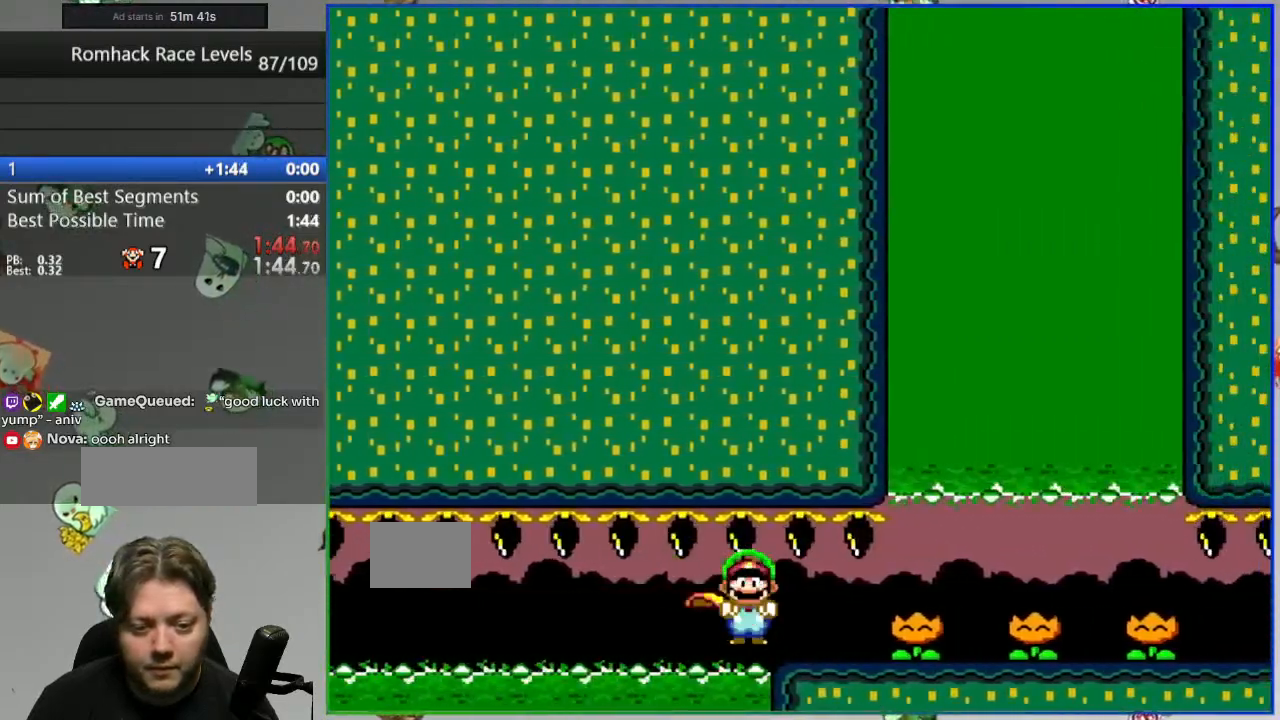
{"buttons": ["Y", "DPAD_RIGHT"], "events": [[50, "Y", "down"], [100, "Y", "up"], [200, "Y", "down"], [250, "Y", "up"], [350, "Y", "down"], [400, "Y", "up"], [483, "Y", "down"]]}
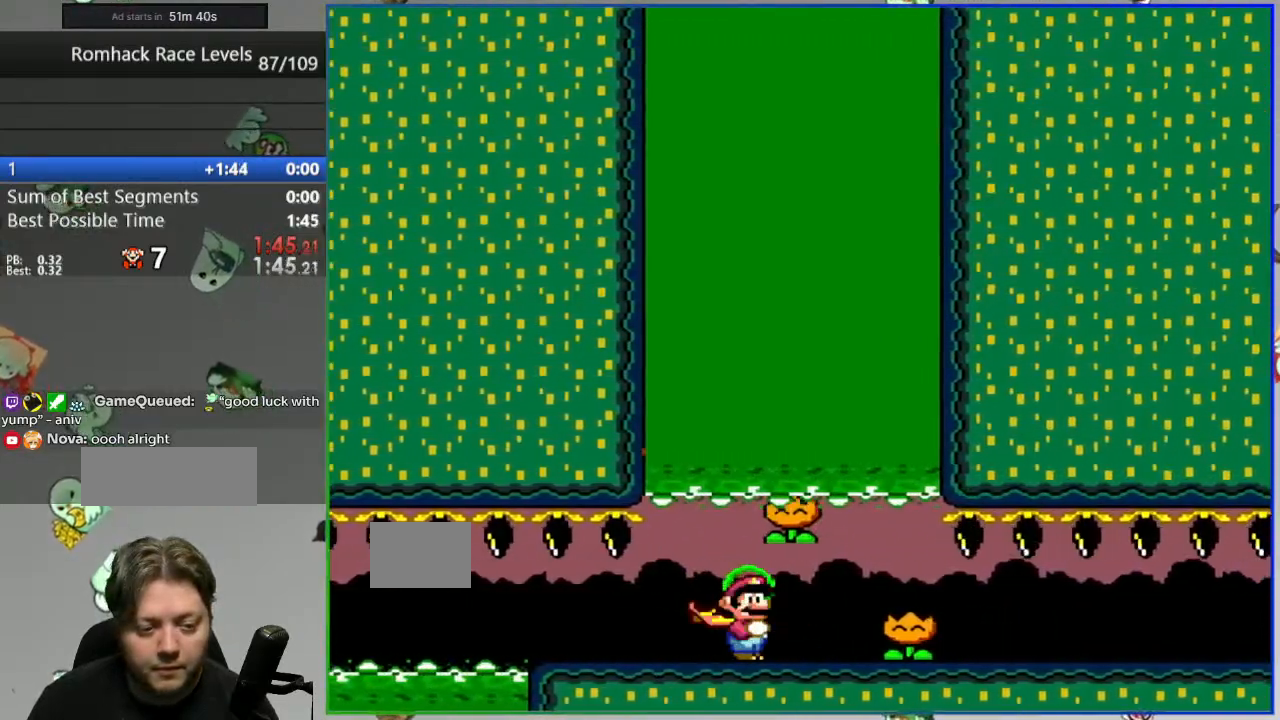
{"buttons": ["Y", "DPAD_RIGHT"], "events": []}
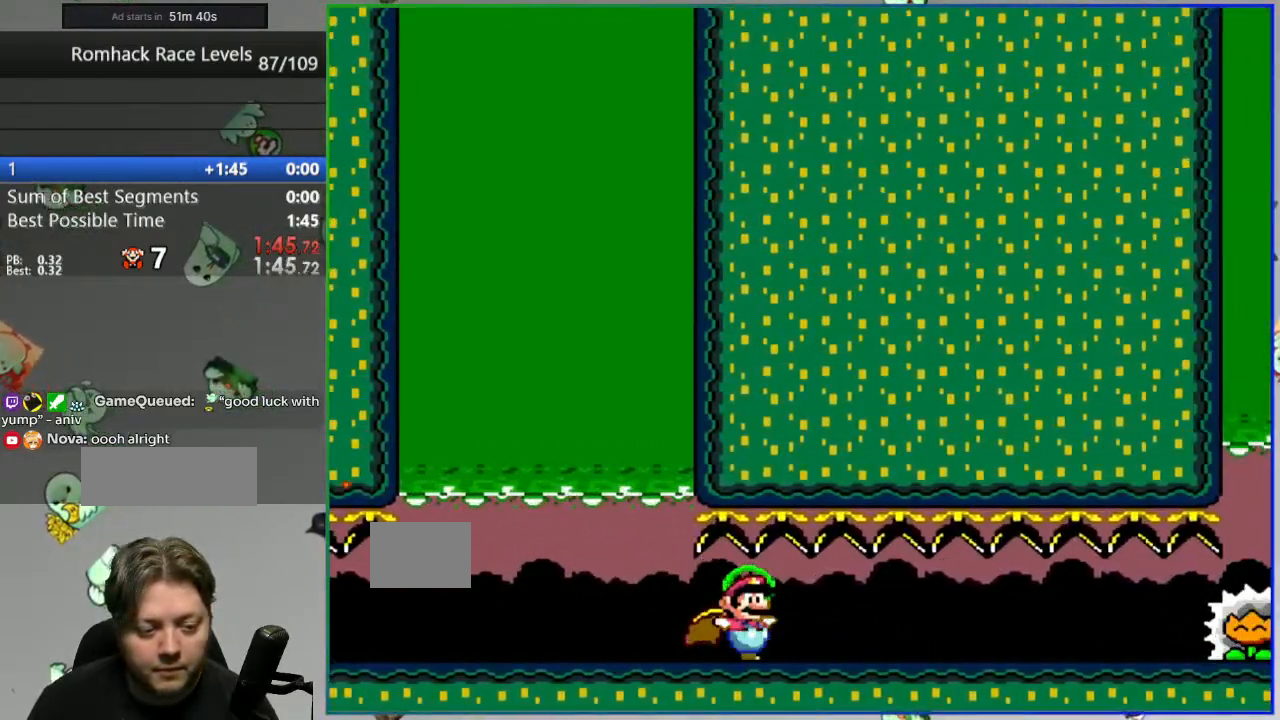
{"buttons": [], "events": [[133, "B", "down"], [233, "B", "up"], [367, "DPAD_RIGHT", "up"], [450, "Y", "up"]]}
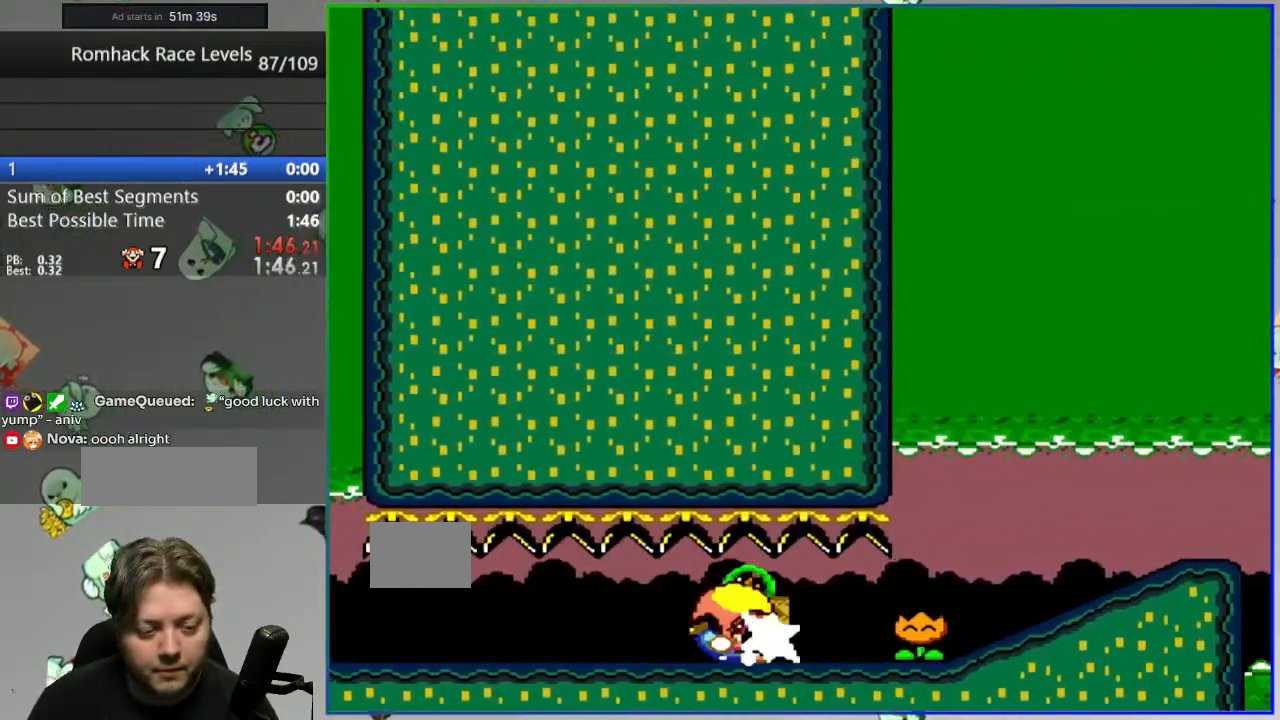
{"buttons": ["Y"], "events": [[50, "L1", "down"], [50, "X", "down"], [133, "L1", "up"], [133, "X", "up"], [217, "X", "down"], [233, "L1", "down"], [267, "X", "up"], [283, "L1", "up"], [417, "Y", "down"]]}
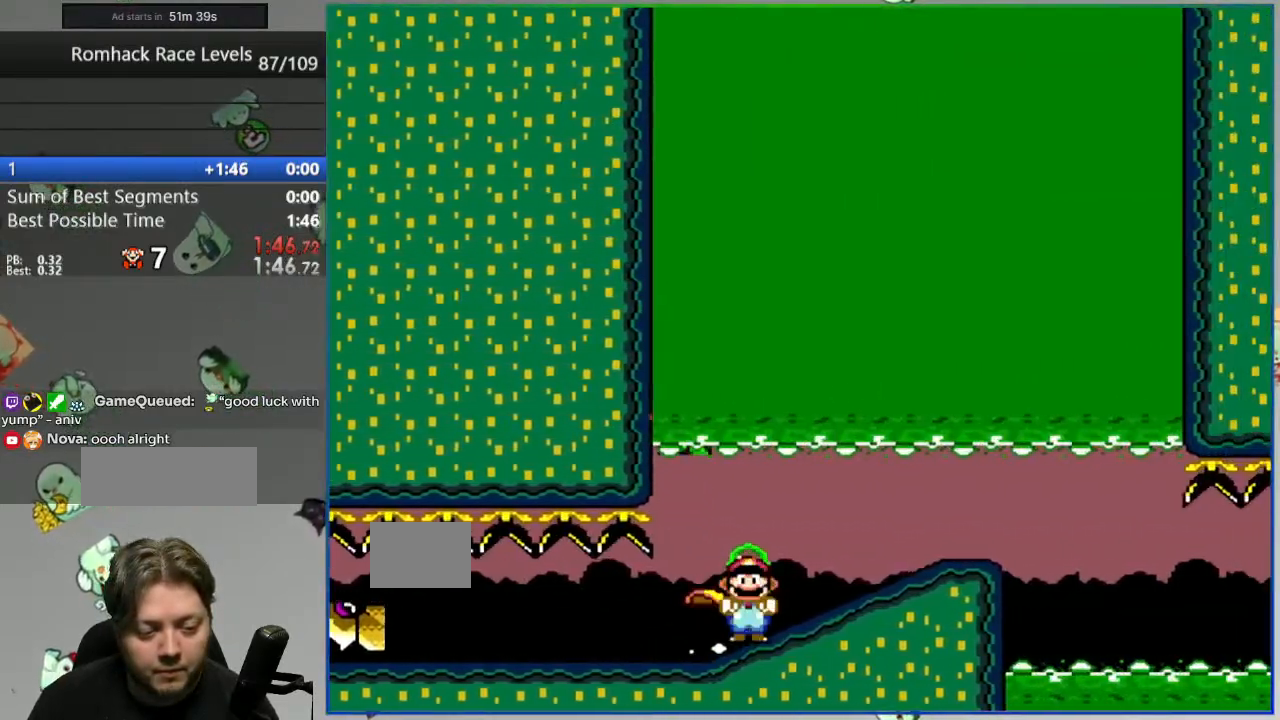
{"buttons": ["Y", "DPAD_RIGHT"]}
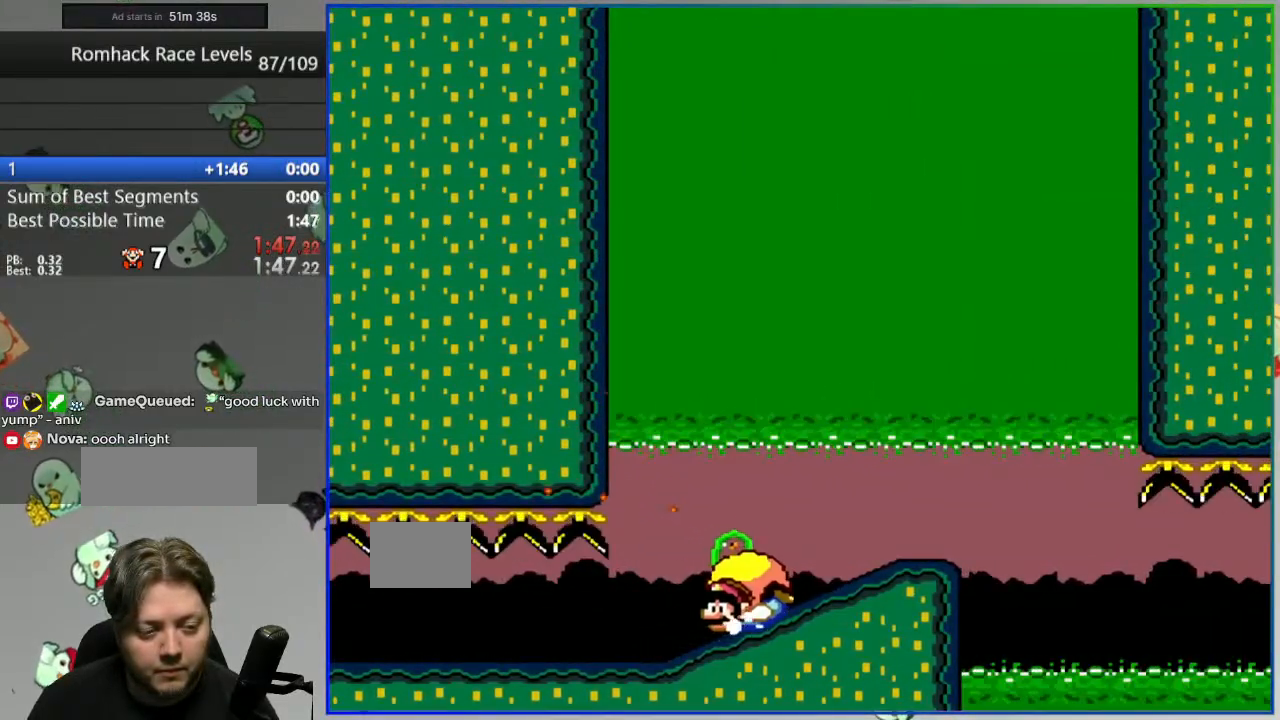
{"buttons": ["Y", "DPAD_RIGHT"], "events": []}
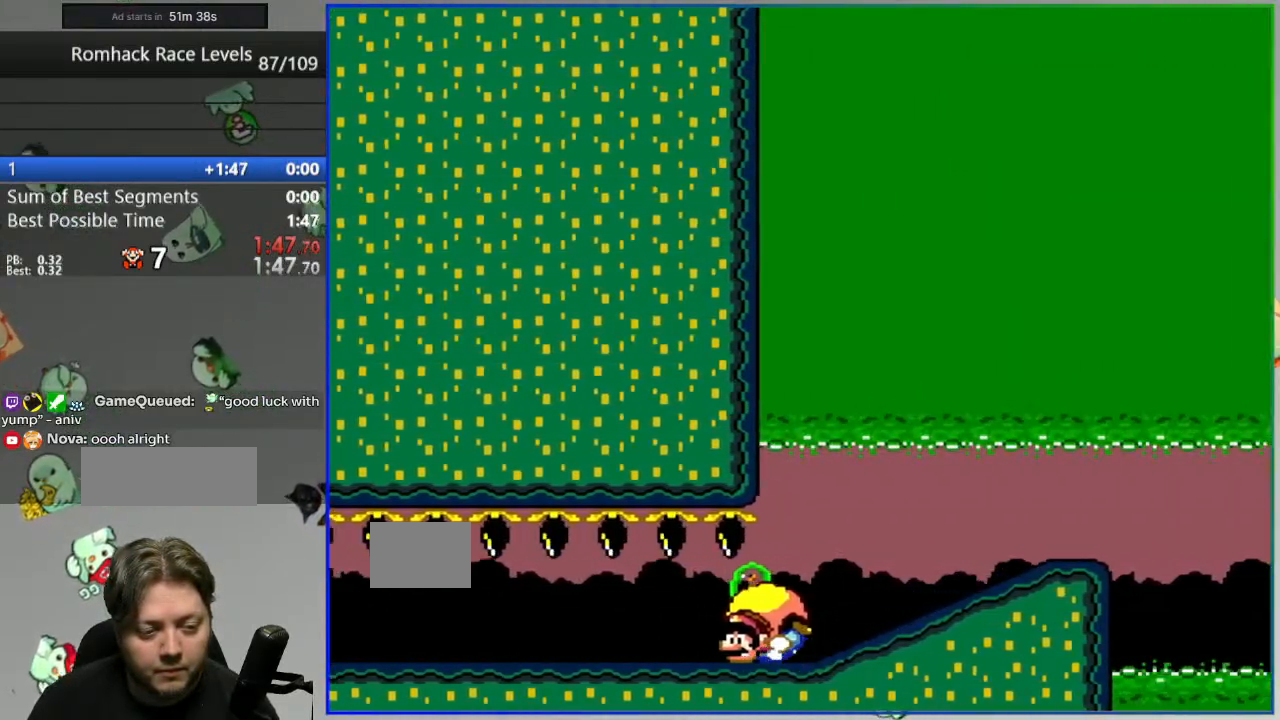
{"buttons": ["Y", "DPAD_LEFT"], "events": [[33, "DPAD_RIGHT", "up"], [117, "DPAD_LEFT", "down"]]}
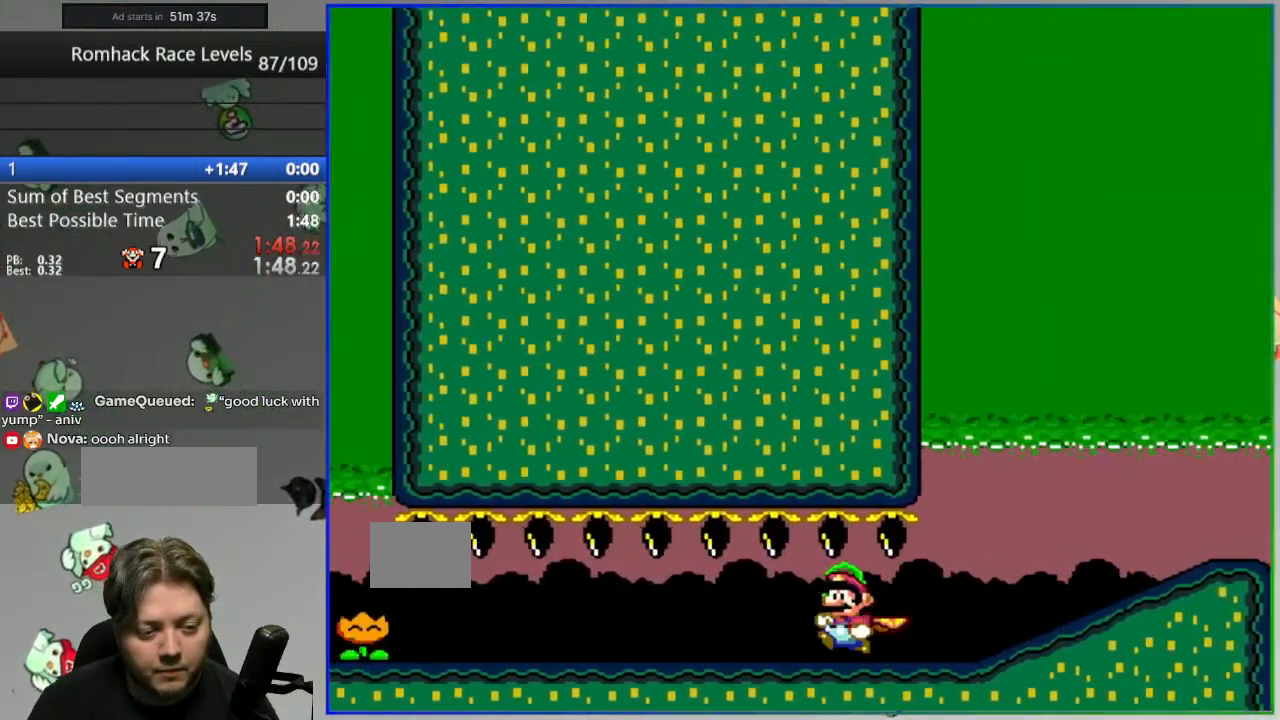
{"buttons": ["Y", "DPAD_RIGHT"], "events": [[183, "DPAD_LEFT", "up"], [233, "DPAD_RIGHT", "down"]]}
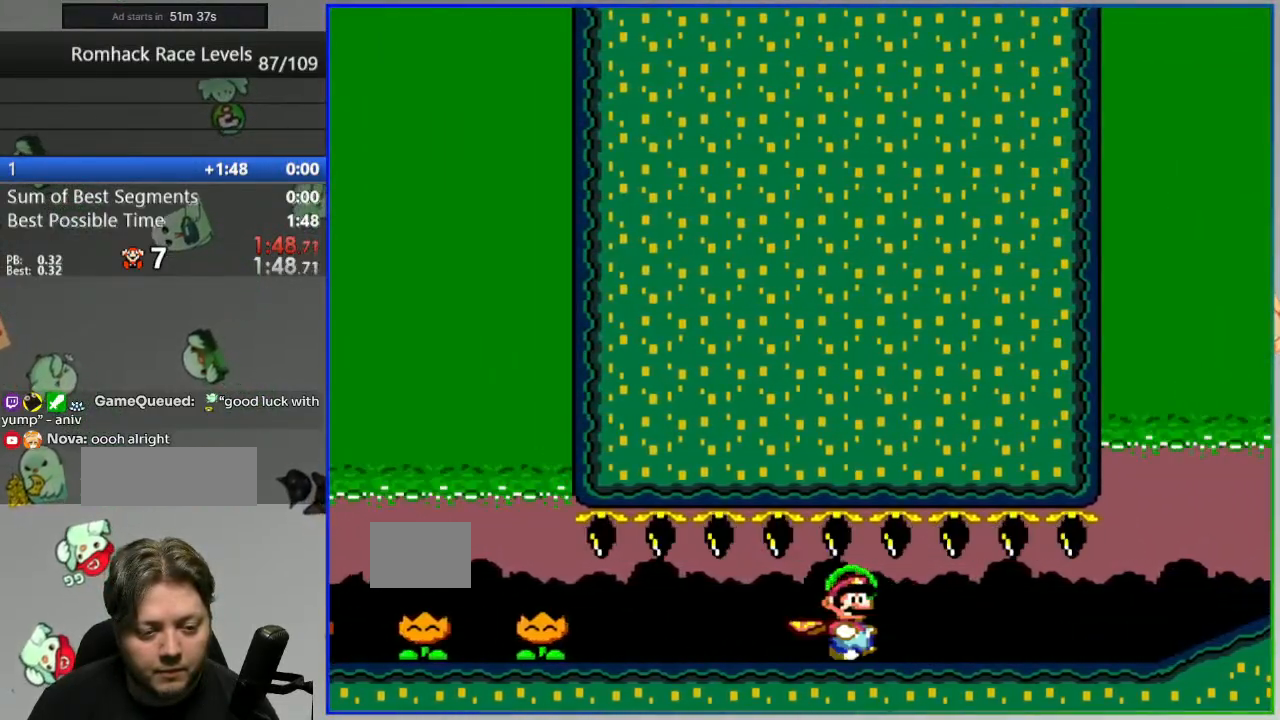
{"buttons": ["Y"], "events": [[117, "DPAD_RIGHT", "up"], [350, "DPAD_LEFT", "down"], [467, "DPAD_LEFT", "up"]]}